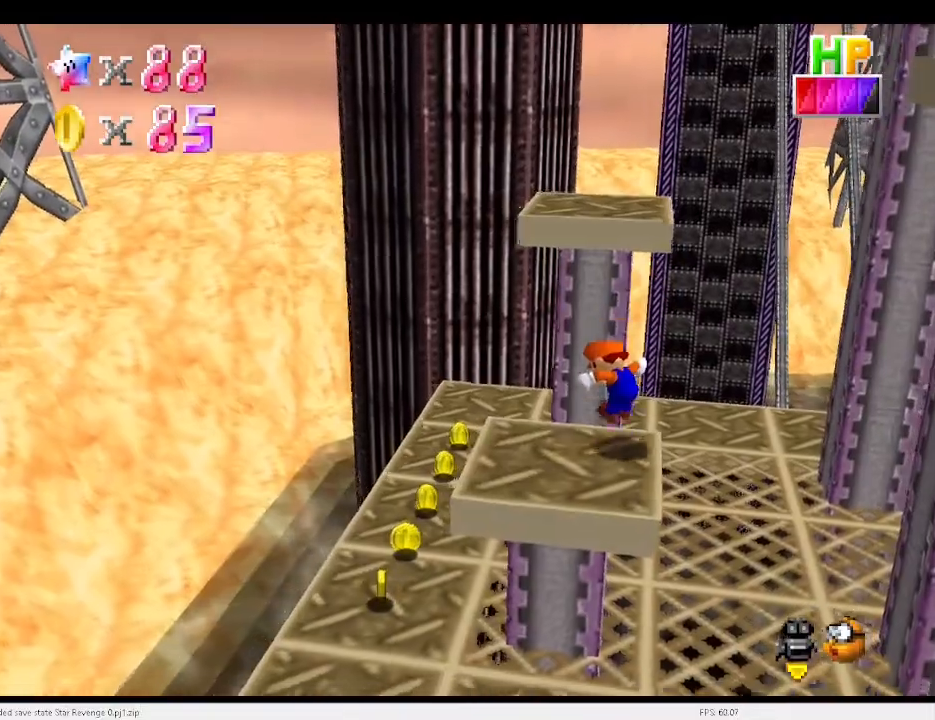
Gameplay with keyboard; each line is a JSON object with the keys held at the frame after it. "events" lists presses ("down") and releases ("up") of "a", "c", "d", "down", "e", "left", "r", "return", "right", "s", "up", "v", "w", "x" and "z" between this image and that frame as [ms after this image, input, new state], when the widget could be followed in between. No other keys are recorded. Mouse input is not recorded.
{"keys": ["a", "x"], "events": [[100, "down", "up"], [100, "left", "up"], [133, "v", "down"], [233, "up", "down"], [367, "up", "up"], [367, "x", "down"], [433, "v", "up"], [467, "a", "down"]]}
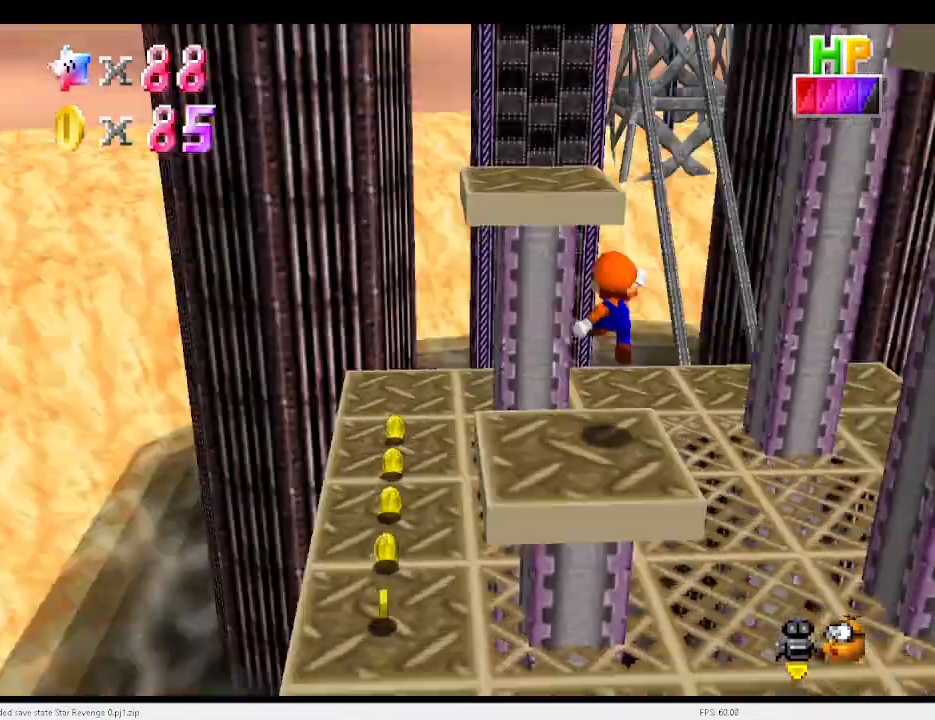
{"keys": ["left", "x"], "events": [[33, "x", "up"], [67, "a", "up"], [167, "a", "down"], [167, "left", "down"], [200, "a", "up"], [200, "up", "down"], [300, "left", "up"], [300, "up", "up"], [400, "left", "down"], [500, "x", "down"]]}
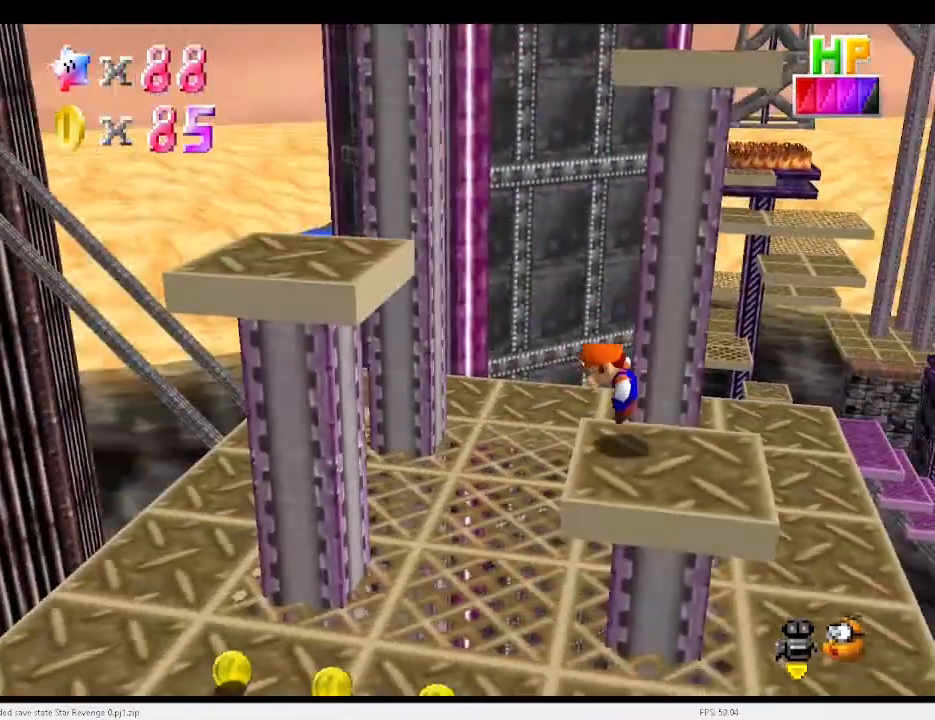
{"keys": ["left"], "events": [[400, "c", "down"], [500, "c", "up"], [500, "x", "up"]]}
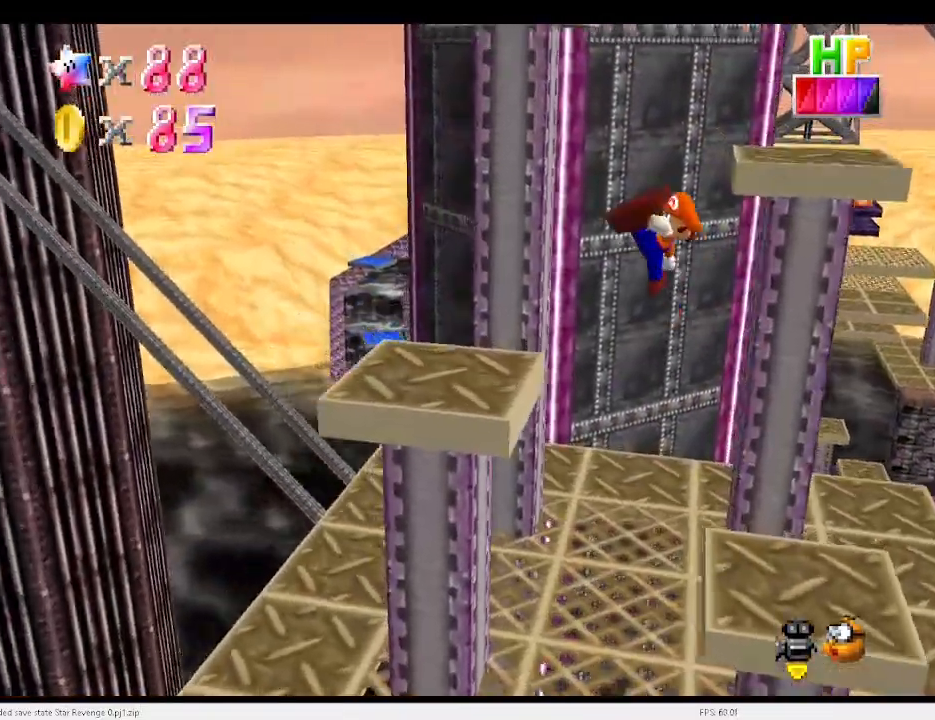
{"keys": ["up"], "events": [[33, "a", "down"], [33, "left", "up"], [133, "a", "up"], [333, "down", "down"], [467, "down", "up"], [467, "up", "down"]]}
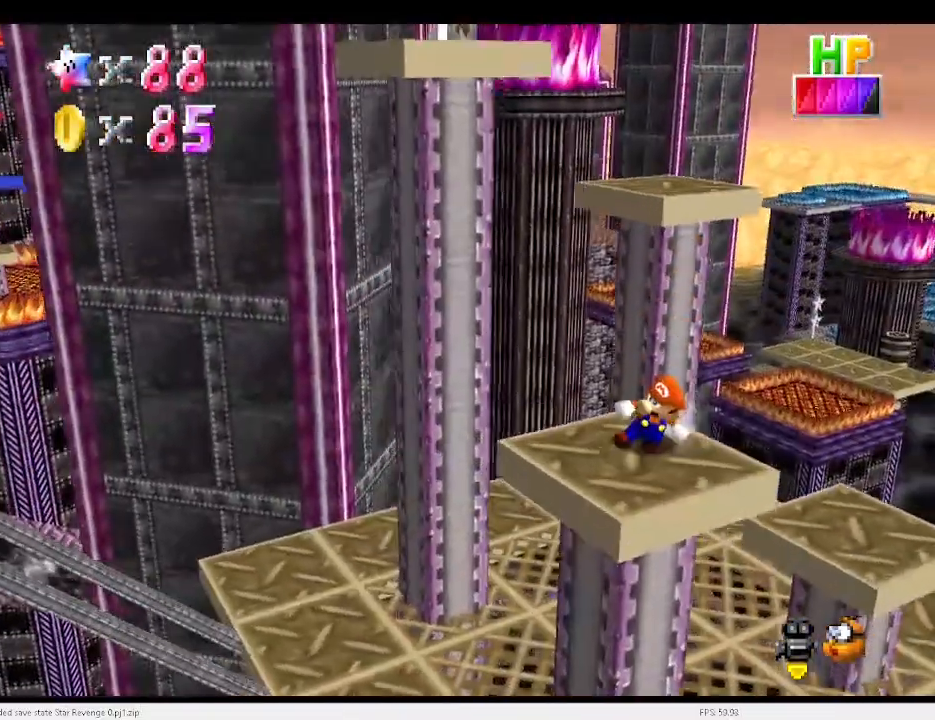
{"keys": ["up"], "events": [[333, "x", "down"], [400, "c", "down"], [433, "x", "up"], [467, "c", "up"]]}
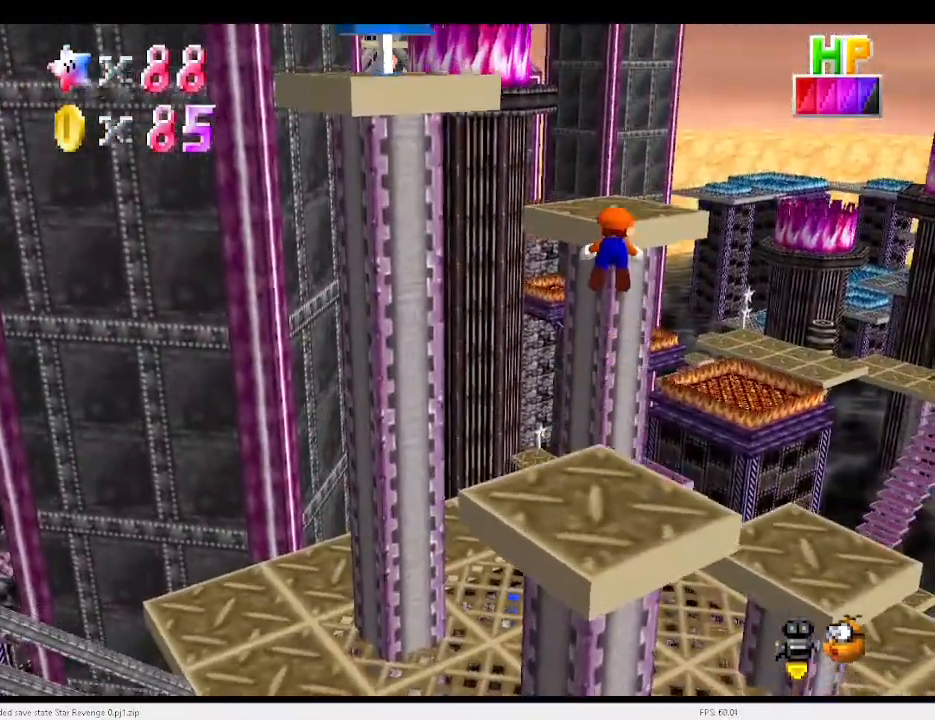
{"keys": ["left"], "events": [[33, "d", "down"], [33, "right", "down"], [133, "d", "up"], [167, "d", "down"], [267, "d", "up"], [300, "up", "up"], [367, "right", "up"], [400, "left", "down"]]}
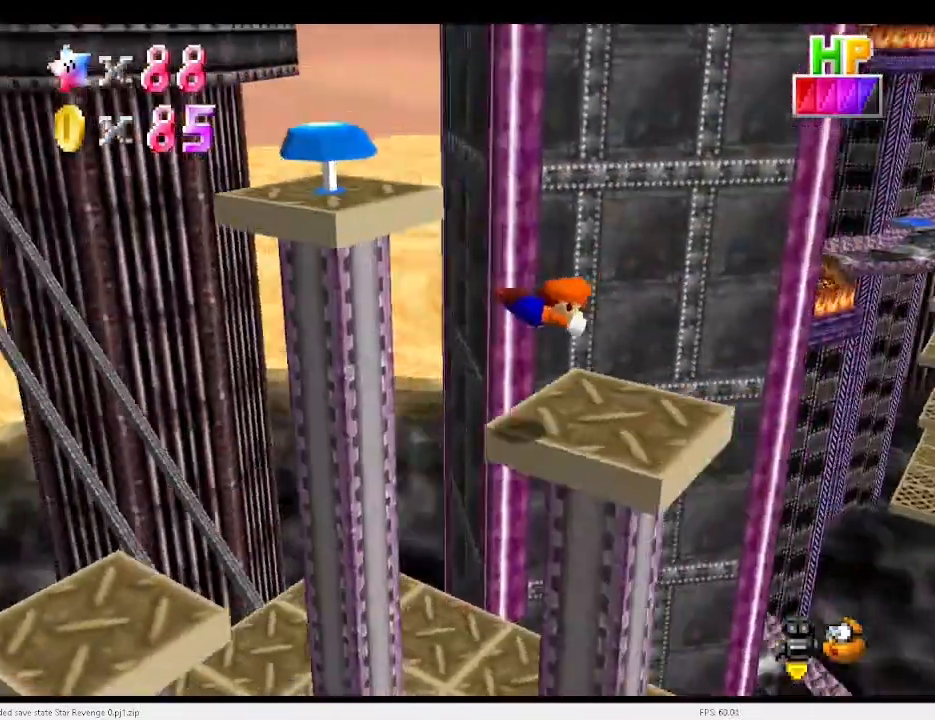
{"keys": ["left"], "events": [[267, "c", "down"], [267, "x", "down"], [300, "down", "down"], [300, "x", "up"], [367, "c", "up"], [467, "d", "down"], [467, "down", "up"], [500, "d", "up"]]}
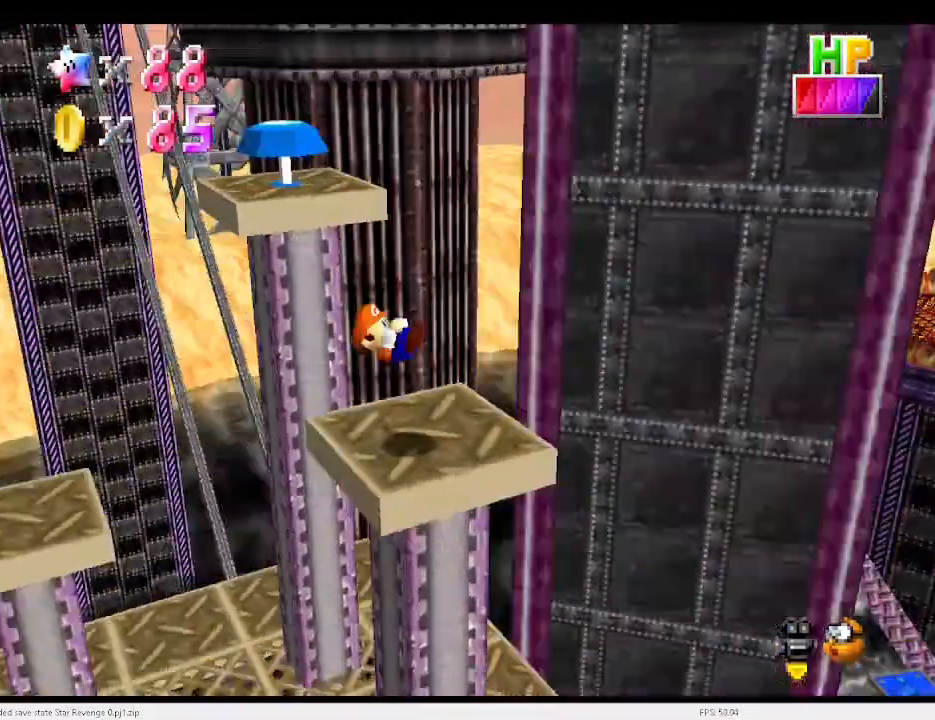
{"keys": ["down", "v"], "events": [[67, "left", "up"], [67, "right", "down"], [100, "right", "up"], [233, "right", "down"], [233, "v", "down"], [333, "down", "down"], [367, "down", "up"], [367, "right", "up"], [467, "down", "down"]]}
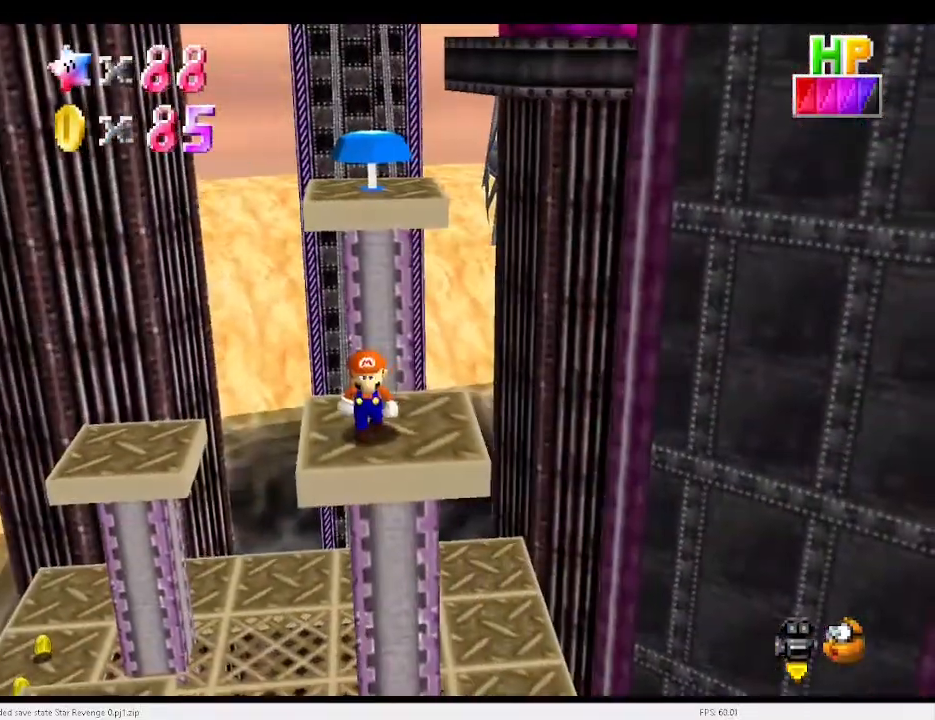
{"keys": ["up"], "events": [[67, "down", "up"], [267, "up", "down"], [300, "v", "up"], [300, "x", "down"], [333, "up", "up"], [333, "x", "up"], [433, "right", "down"], [433, "up", "down"], [467, "right", "up"]]}
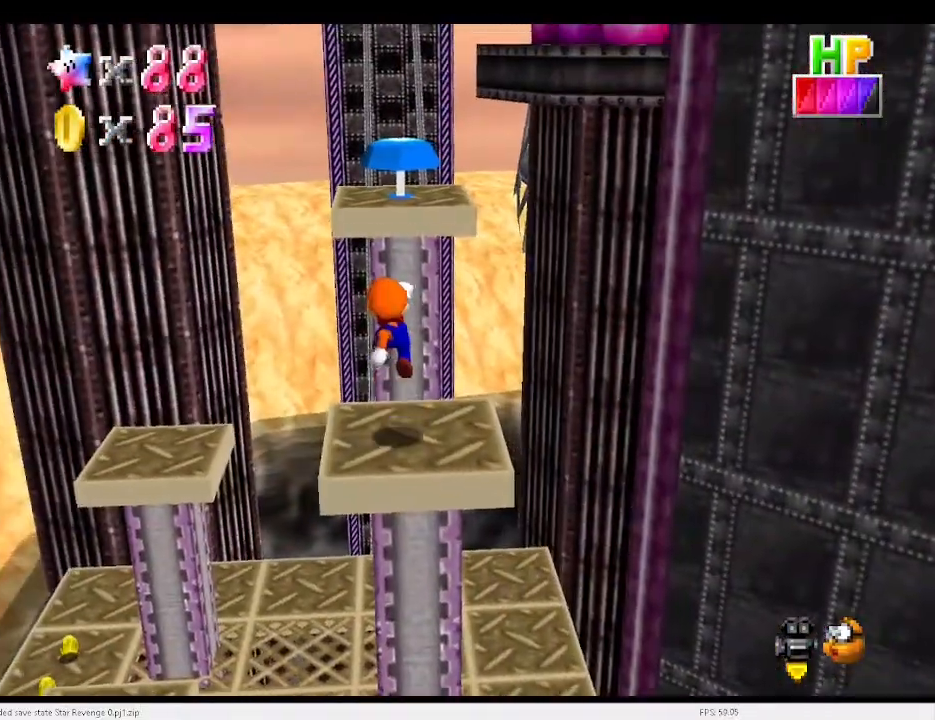
{"keys": ["up", "x"], "events": [[267, "right", "down"], [300, "x", "down"], [400, "right", "up"]]}
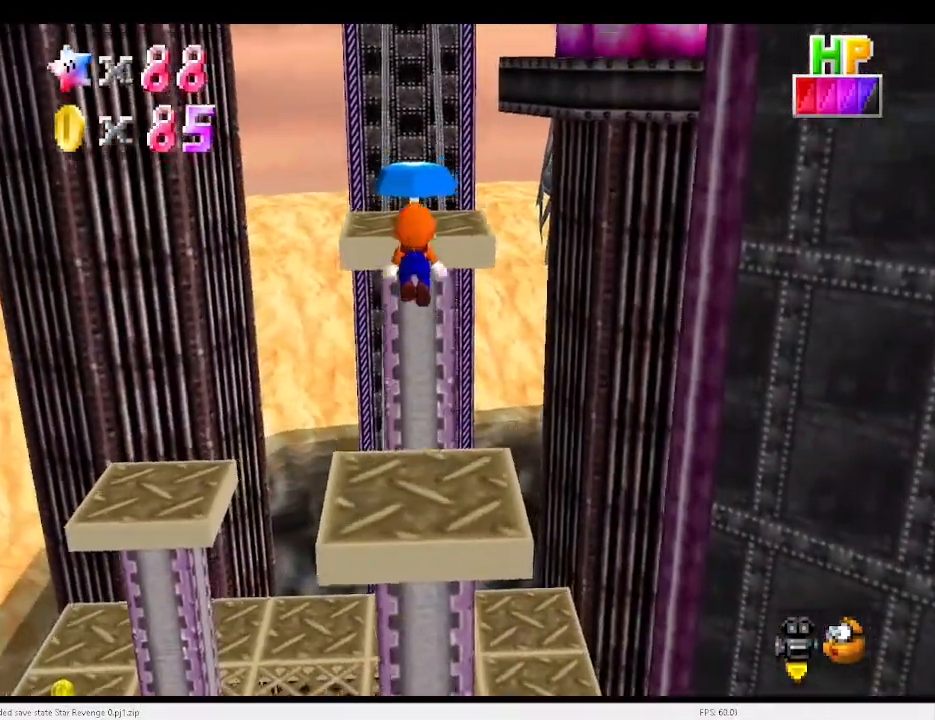
{"keys": ["up"], "events": [[133, "c", "down"], [167, "x", "up"], [233, "c", "up"]]}
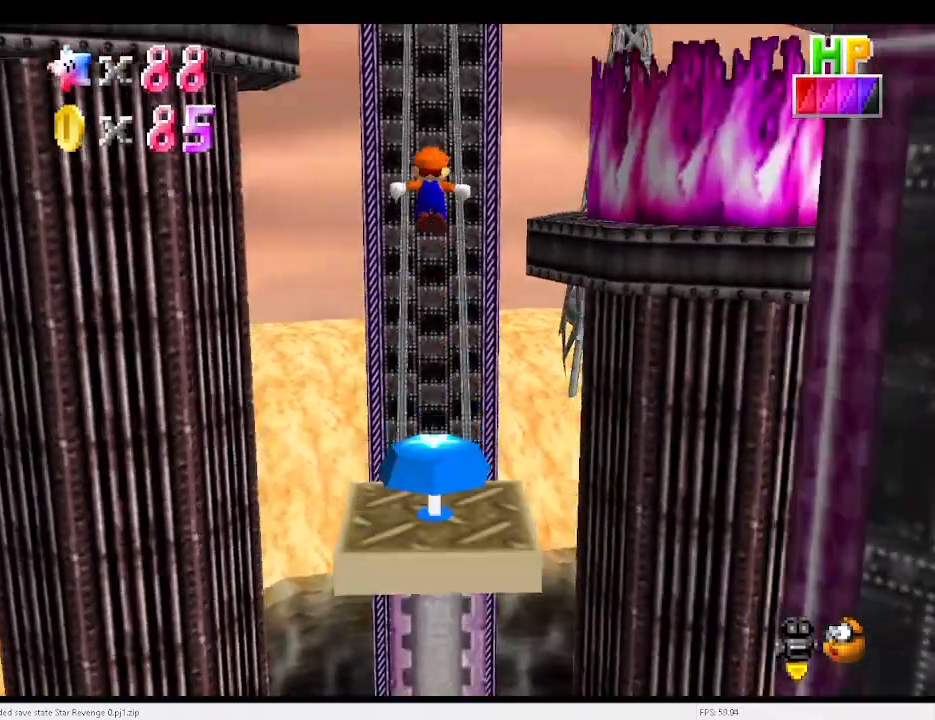
{"keys": ["up"], "events": []}
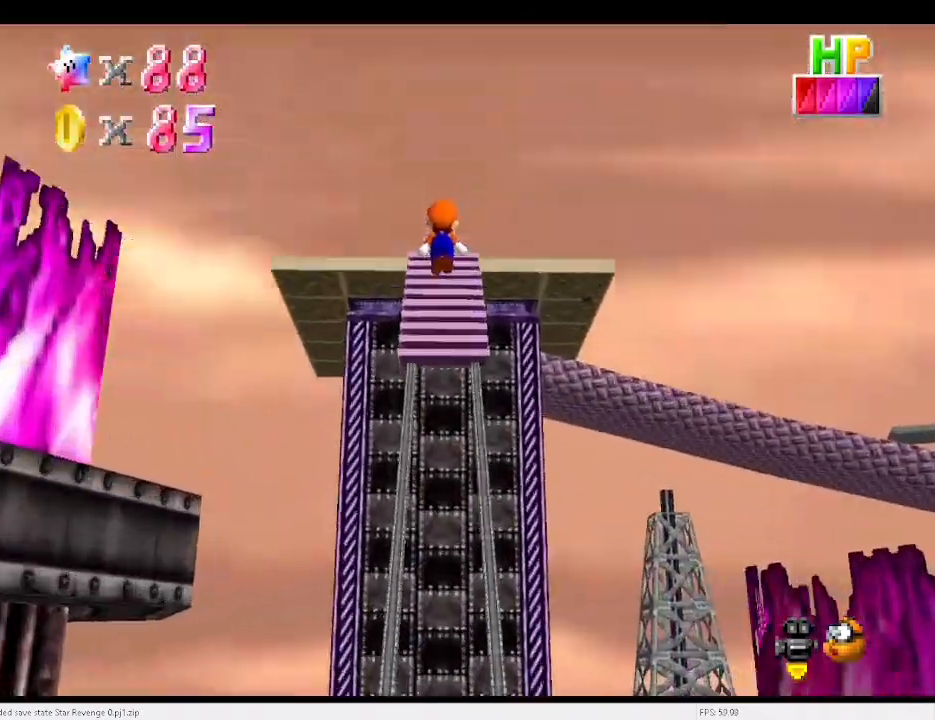
{"keys": ["up"], "events": [[67, "up", "up"], [367, "up", "down"]]}
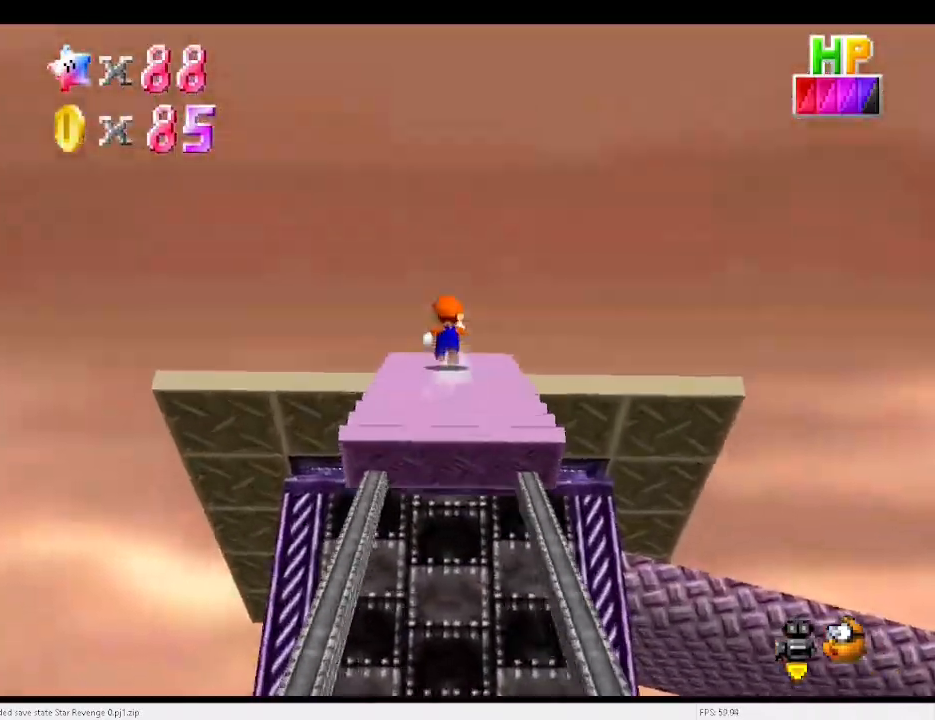
{"keys": ["up"], "events": [[133, "e", "down"], [133, "up", "up"], [233, "e", "up"], [333, "e", "down"], [367, "e", "up"], [400, "up", "down"]]}
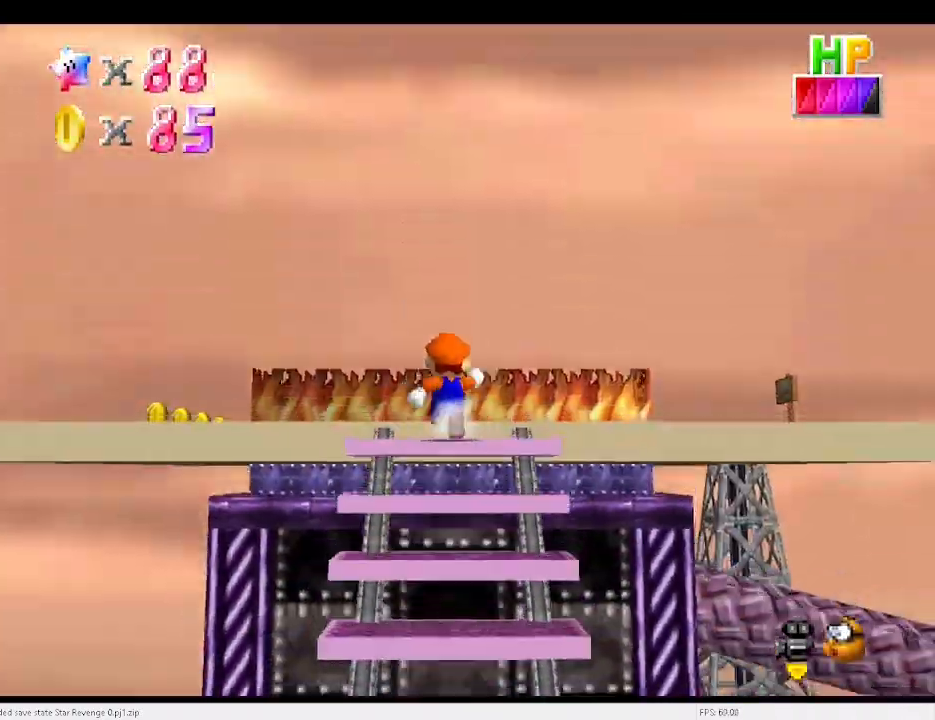
{"keys": ["left", "up"], "events": [[200, "a", "down"], [200, "up", "up"], [267, "a", "up"], [367, "a", "down"], [400, "left", "down"], [400, "up", "down"], [433, "a", "up"]]}
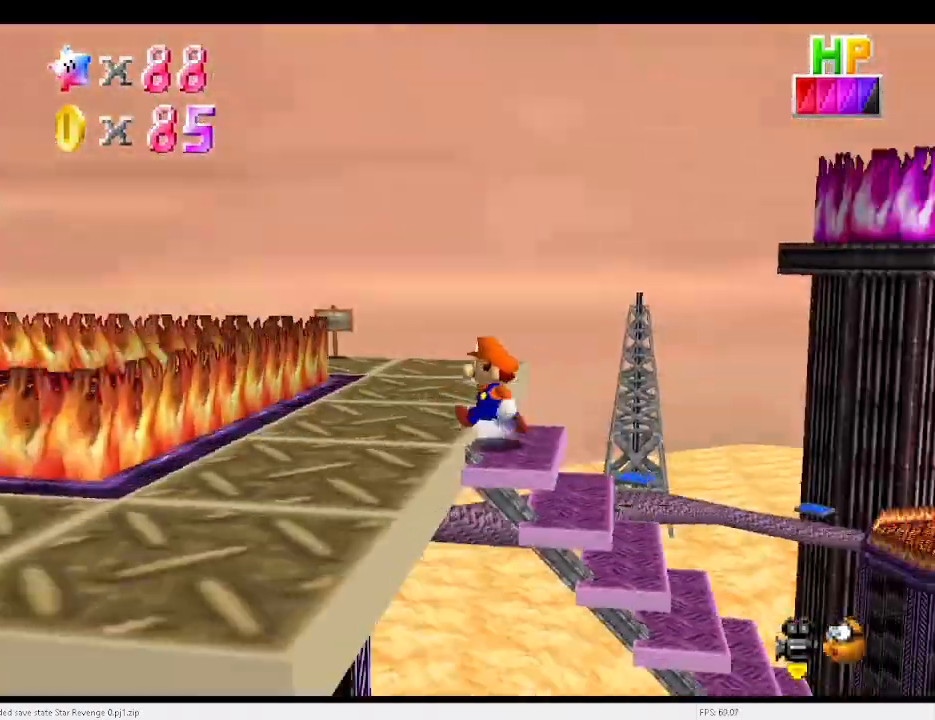
{"keys": ["left"], "events": [[267, "left", "up"], [333, "left", "down"], [333, "x", "down"], [367, "up", "up"], [467, "x", "up"]]}
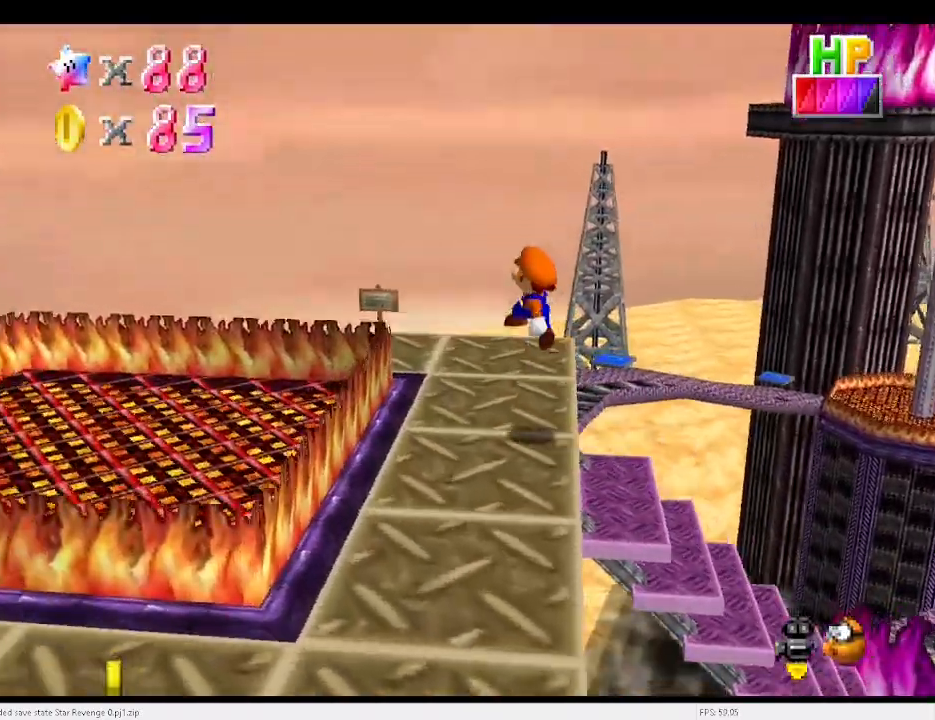
{"keys": ["right", "up"], "events": [[100, "d", "down"], [133, "d", "up"], [133, "left", "up"], [133, "right", "down"], [367, "up", "down"]]}
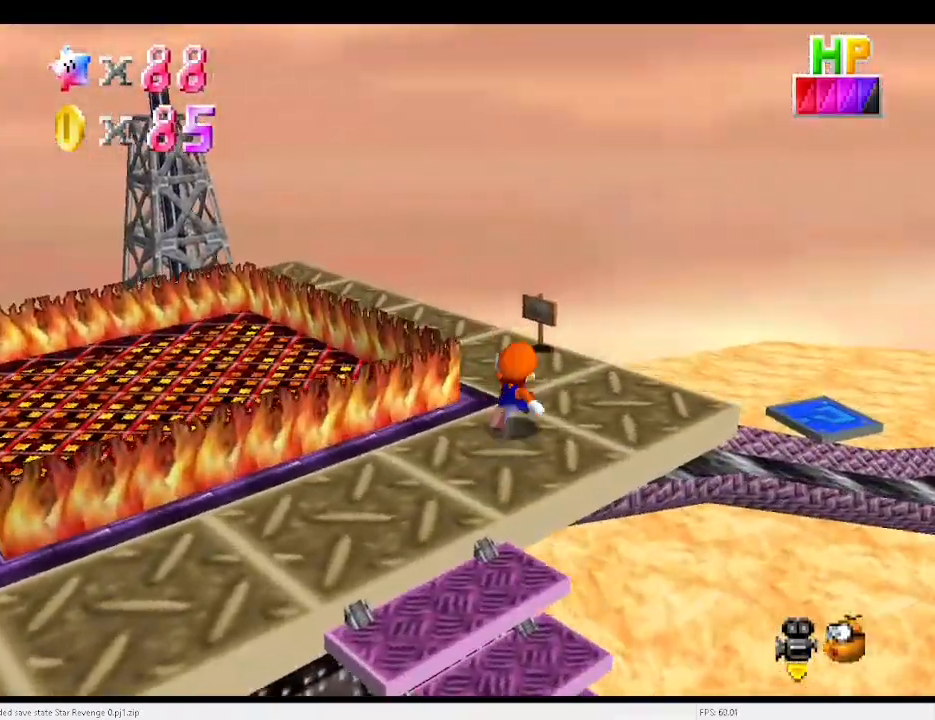
{"keys": ["a", "left", "up"], "events": [[67, "right", "up"], [267, "left", "down"], [400, "a", "down"]]}
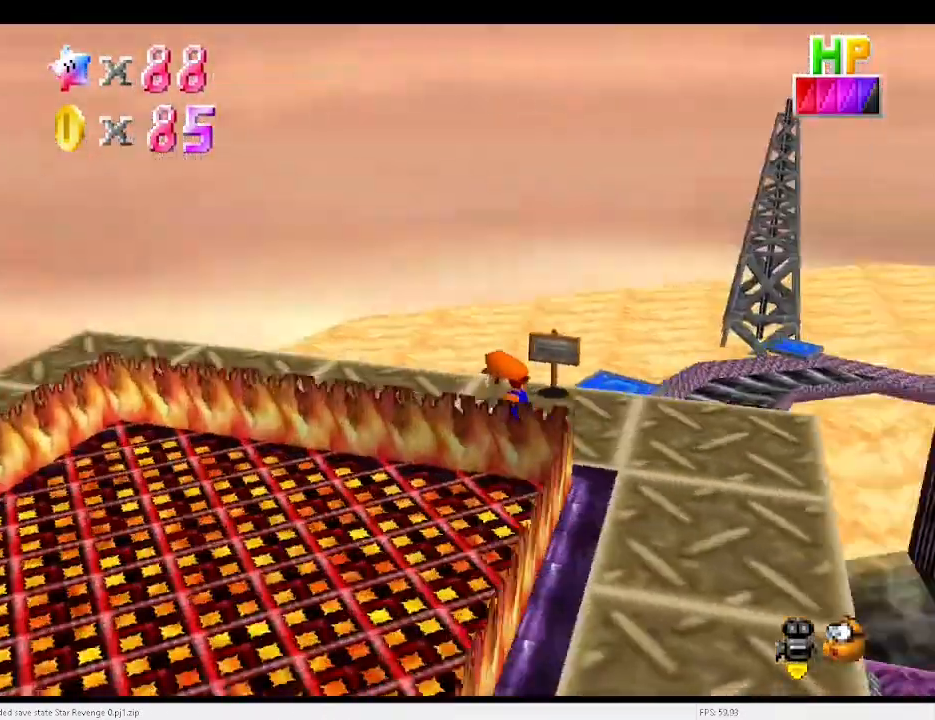
{"keys": ["up"], "events": [[33, "a", "up"], [133, "left", "up"], [133, "up", "up"], [267, "left", "down"], [400, "up", "down"], [500, "left", "up"]]}
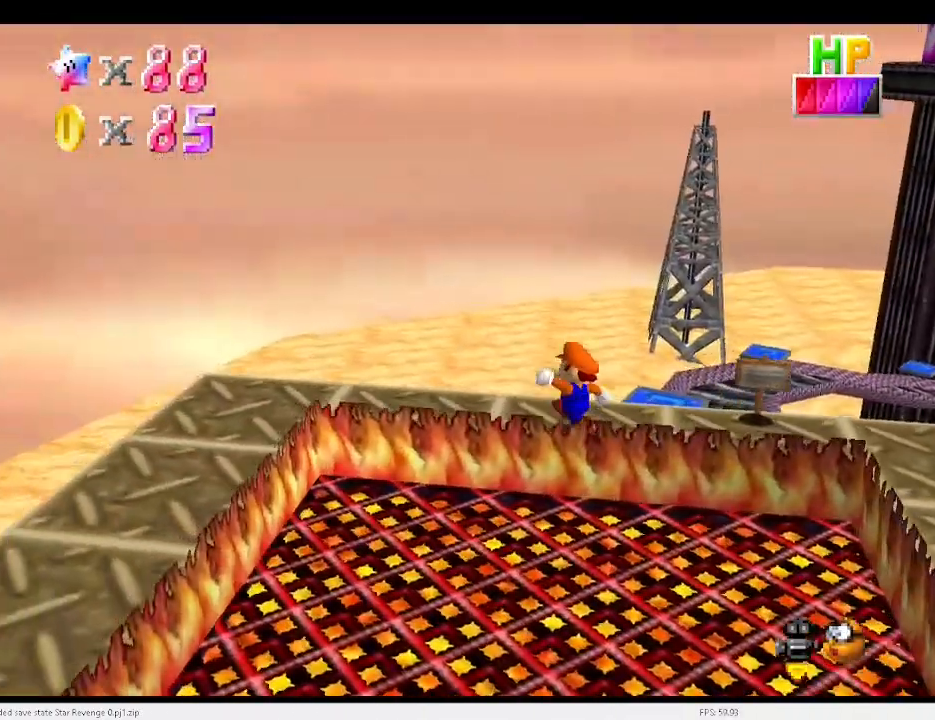
{"keys": ["up"], "events": [[133, "right", "down"], [200, "x", "down"], [233, "a", "down"], [467, "a", "up"], [467, "x", "up"], [500, "right", "up"]]}
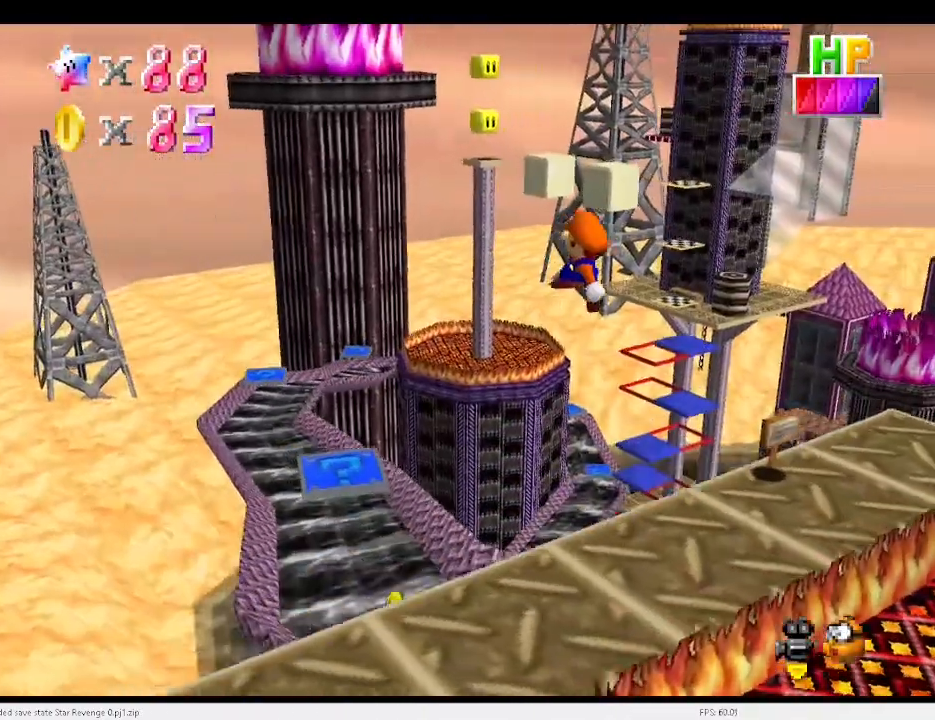
{"keys": ["down", "right"], "events": [[167, "up", "up"], [300, "down", "down"], [333, "right", "down"]]}
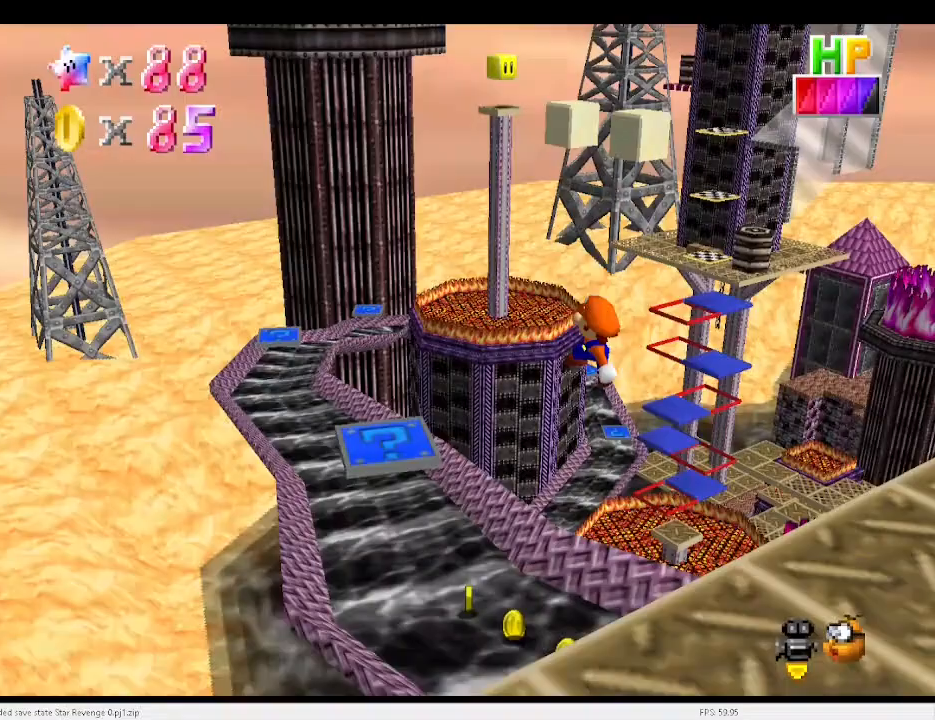
{"keys": ["left", "up"], "events": [[67, "right", "up"], [133, "down", "up"], [200, "left", "down"], [267, "up", "down"]]}
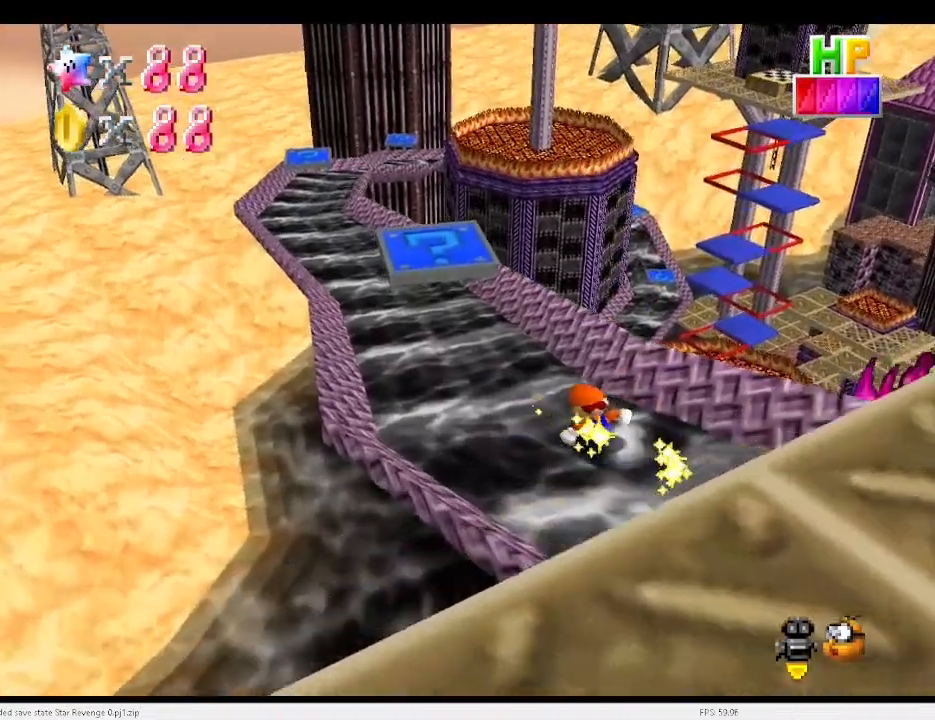
{"keys": ["down", "right", "x"], "events": [[100, "left", "up"], [133, "x", "down"], [267, "up", "up"], [367, "down", "down"], [367, "right", "down"]]}
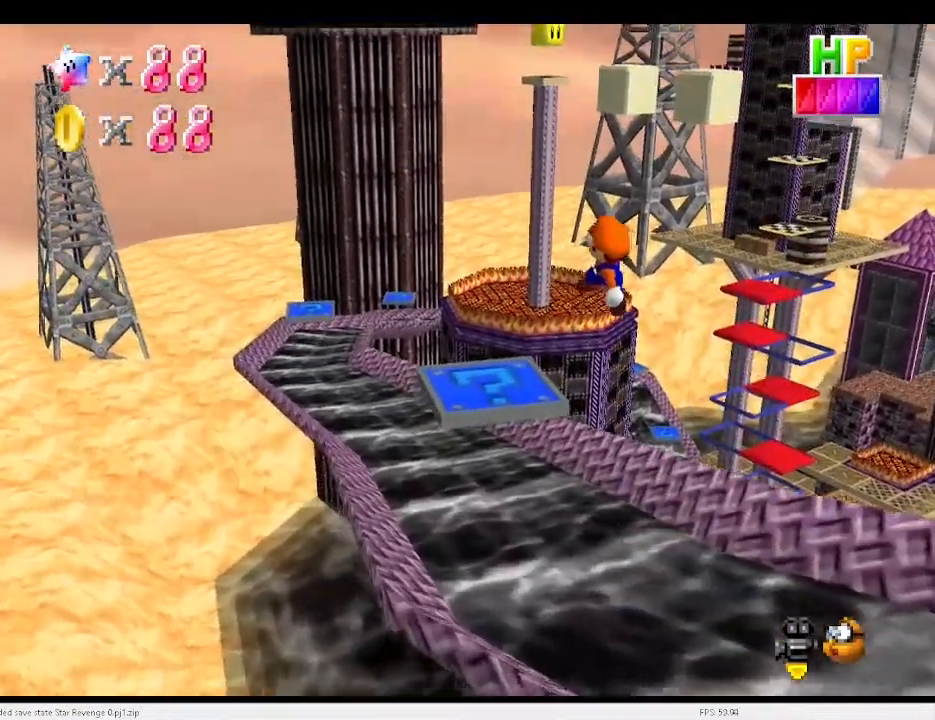
{"keys": [], "events": [[67, "down", "up"], [100, "right", "up"], [133, "left", "down"], [133, "up", "down"], [133, "x", "up"], [233, "c", "down"], [300, "c", "up"], [333, "left", "up"], [333, "up", "up"]]}
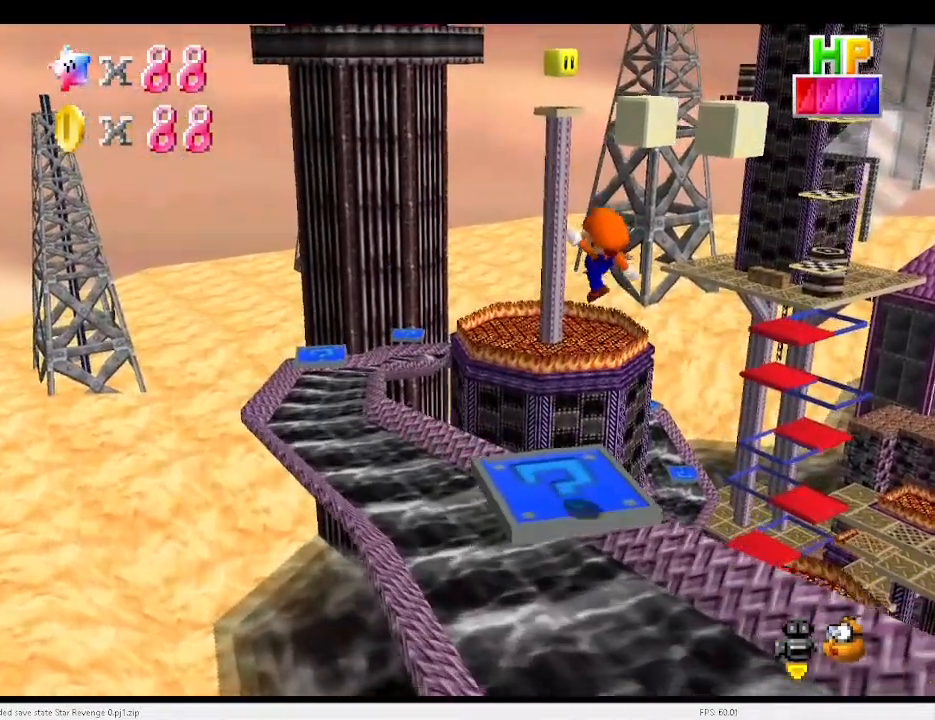
{"keys": ["left", "up"], "events": [[67, "right", "down"], [167, "right", "up"], [200, "left", "down"], [267, "up", "down"], [433, "x", "down"], [500, "x", "up"]]}
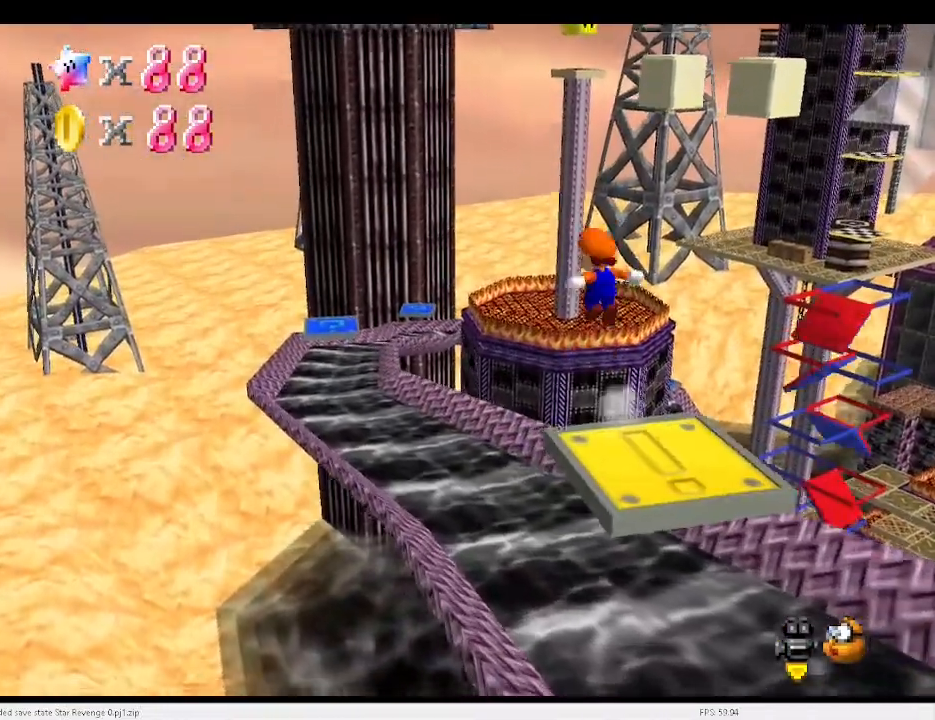
{"keys": ["right"], "events": [[100, "left", "up"], [167, "up", "up"], [267, "up", "down"], [367, "right", "down"], [400, "right", "up"], [400, "up", "up"], [467, "right", "down"]]}
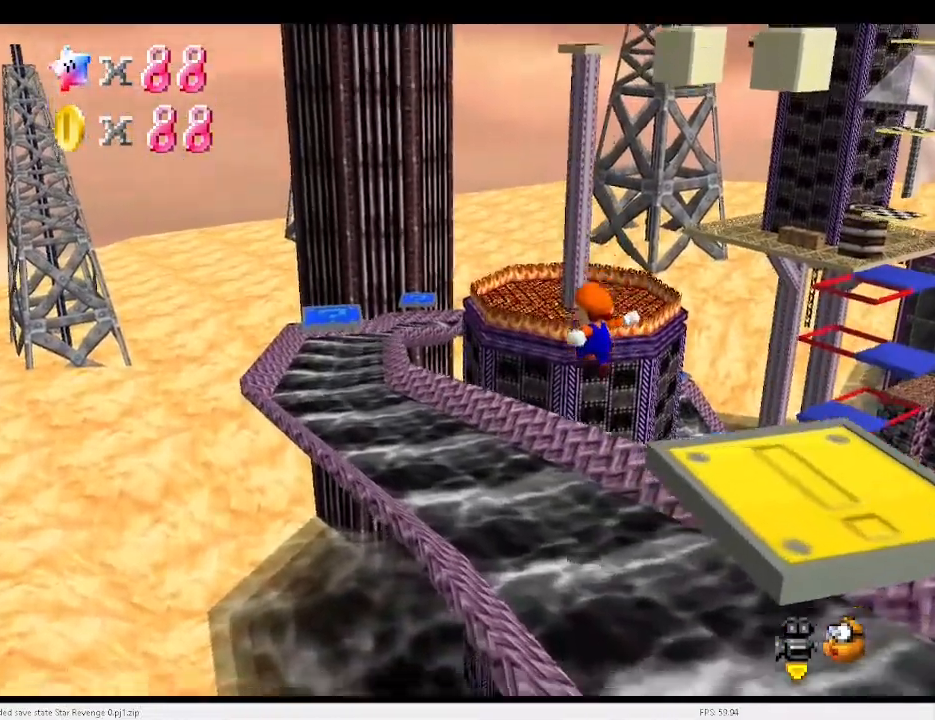
{"keys": ["left", "up"], "events": [[67, "up", "down"], [133, "right", "up"], [133, "up", "up"], [233, "left", "down"], [233, "up", "down"]]}
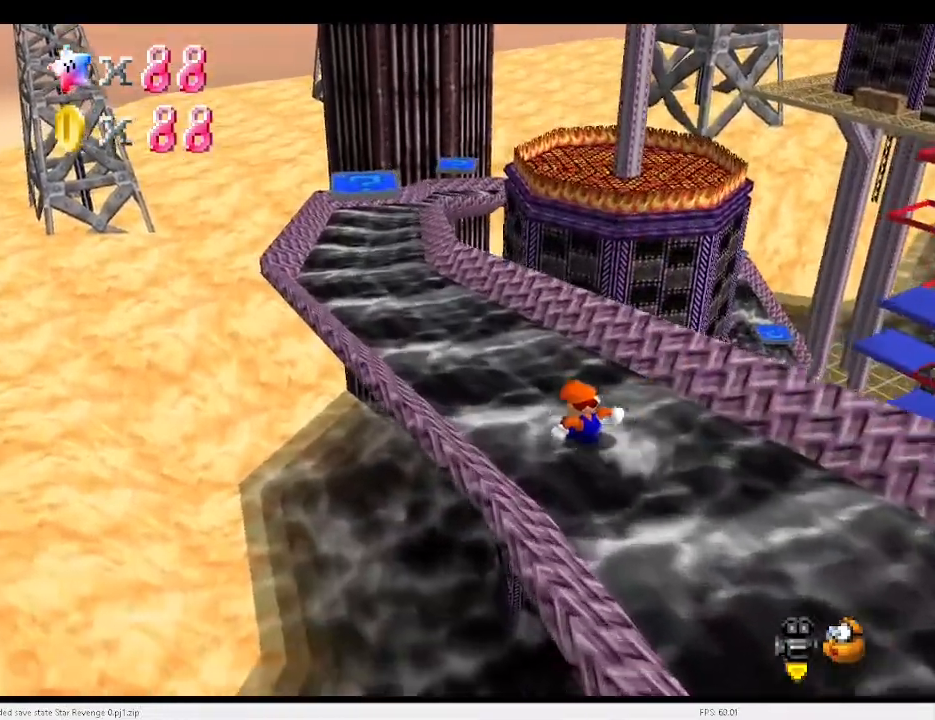
{"keys": ["left", "up"], "events": [[100, "x", "down"], [200, "left", "up"], [200, "x", "up"], [400, "up", "up"], [500, "left", "down"], [500, "up", "down"]]}
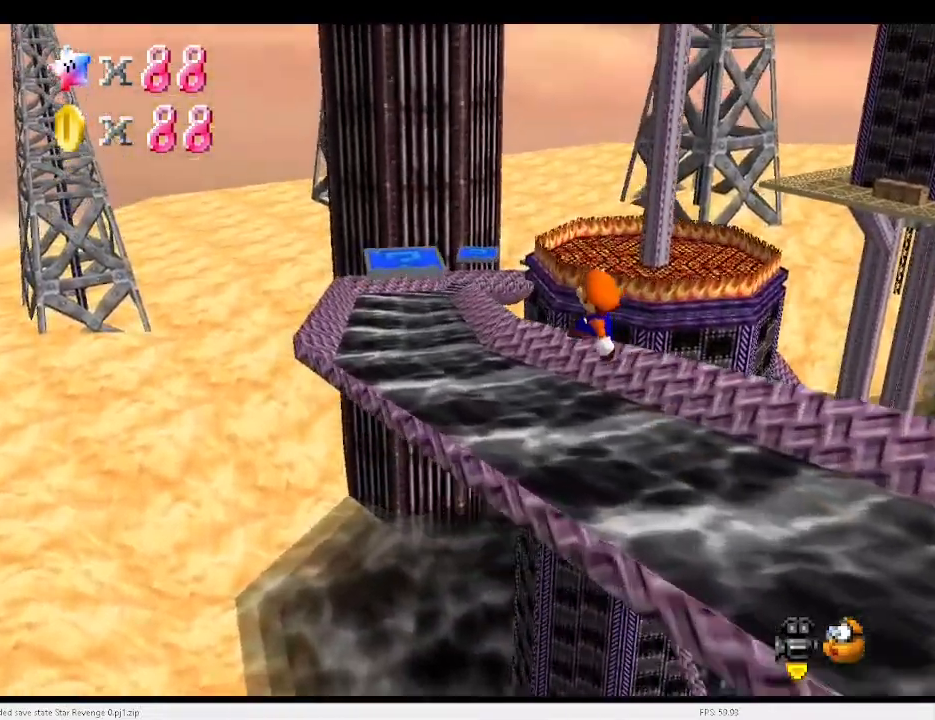
{"keys": ["up"], "events": [[467, "left", "up"]]}
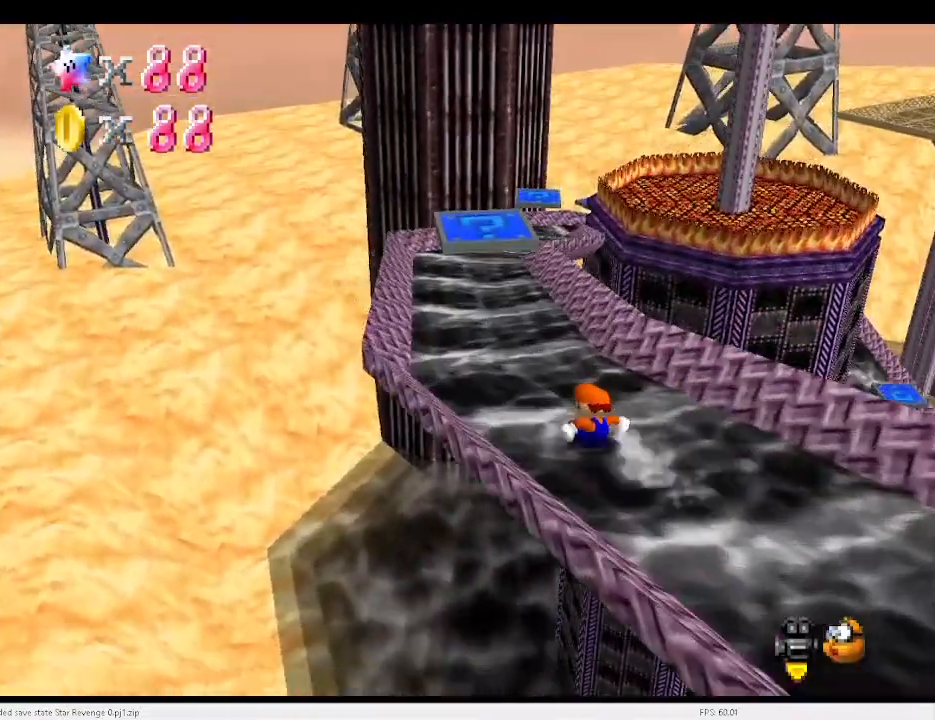
{"keys": ["down", "right", "x"], "events": [[100, "right", "down"], [300, "x", "down"], [333, "right", "up"], [333, "up", "up"], [433, "down", "down"], [433, "right", "down"]]}